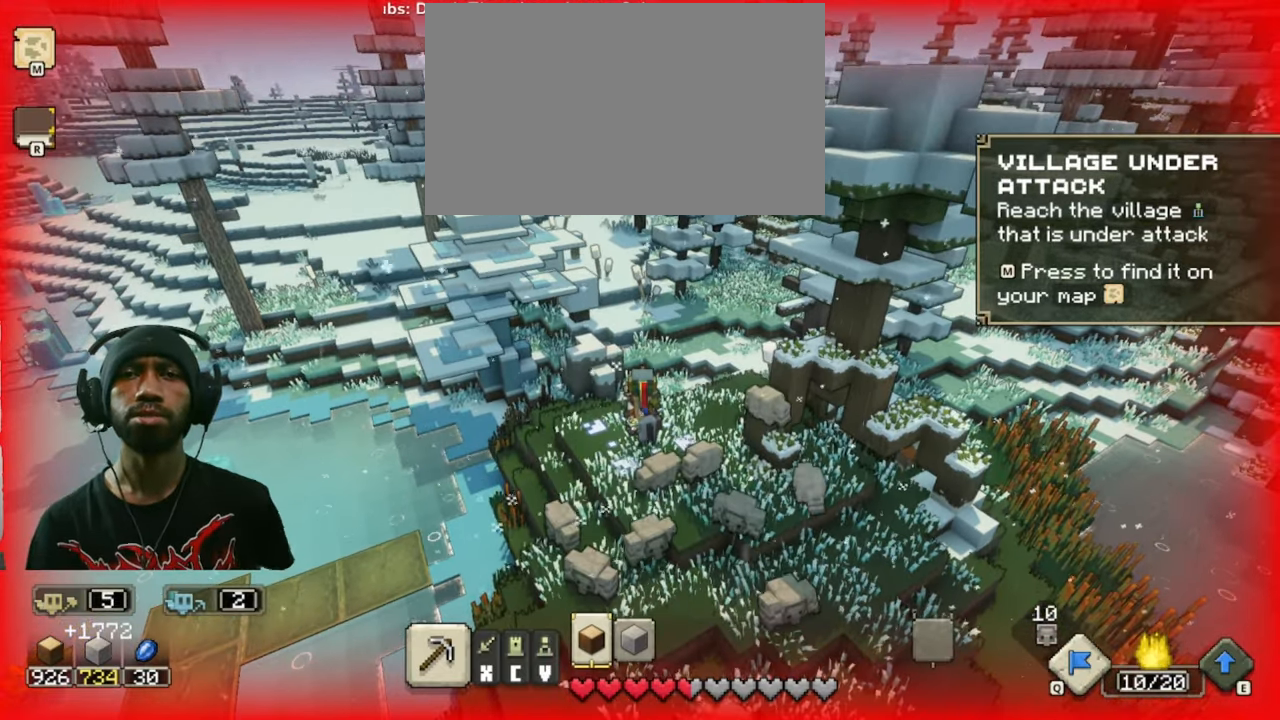
Gameplay with keyboard and mouse; each line is a JSON object with the keys and mouse buttons held at the frame after it. "events" lists presses ("down") and releases ("up") of "1", "2", "3", "4", "5", "a", "alt", "b", "c", "ctrl", "d", "e", "f", "g", "q", "r", "s", "shift", "space", "t", "tab", "v", "w", "x", "z", "mouse_left", "mouse_wheel", "mouse_right", "mouse_mb4" and "mouse_mb5" between this image and that frame as [ms after this image, input, new state], when the widget could be followed in between. "mouse_left", "mouse_wheel", "mouse_right", "mouse_mb4", "mouse_mb5" = the "left", "wheel", "right", "mb4", "mb5" buttons of the "mouse" list. No other keys are recorded. "wheel" means that the mouse wheel is clicked or scrolled. Mouse movement is not recorded.
{"keys": [], "mouse": [], "events": []}
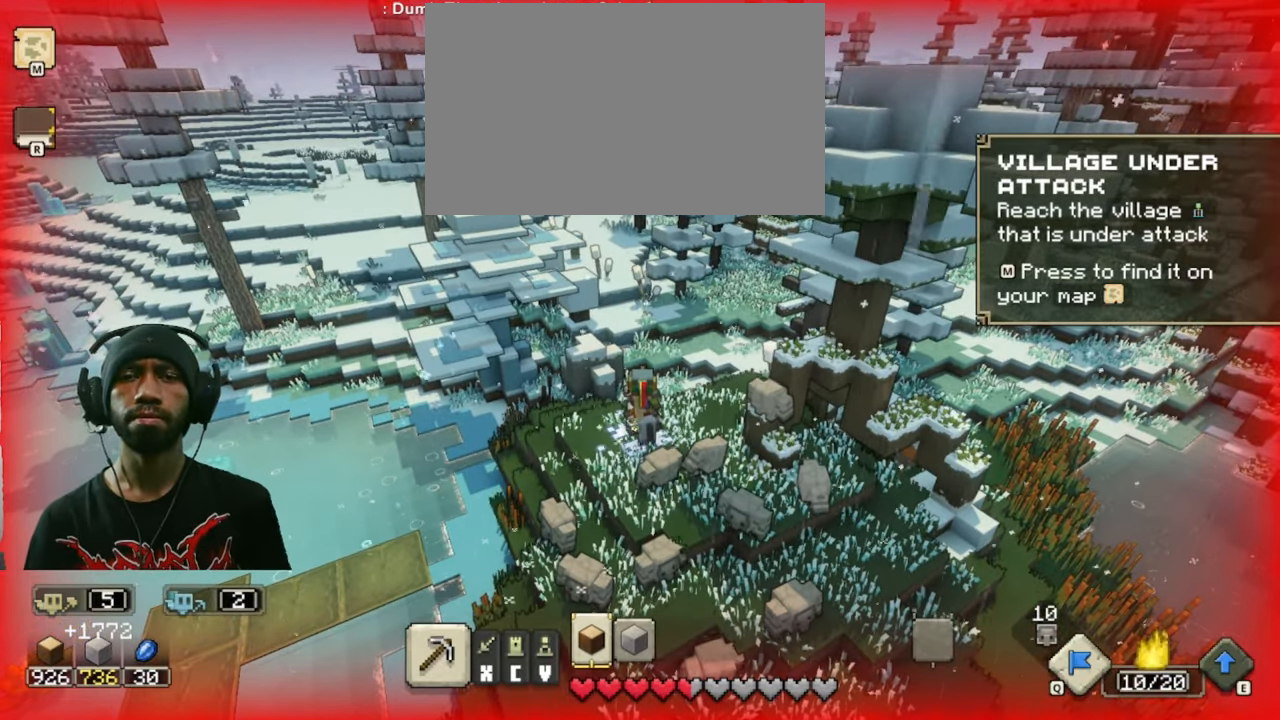
{"keys": [], "mouse": [], "events": []}
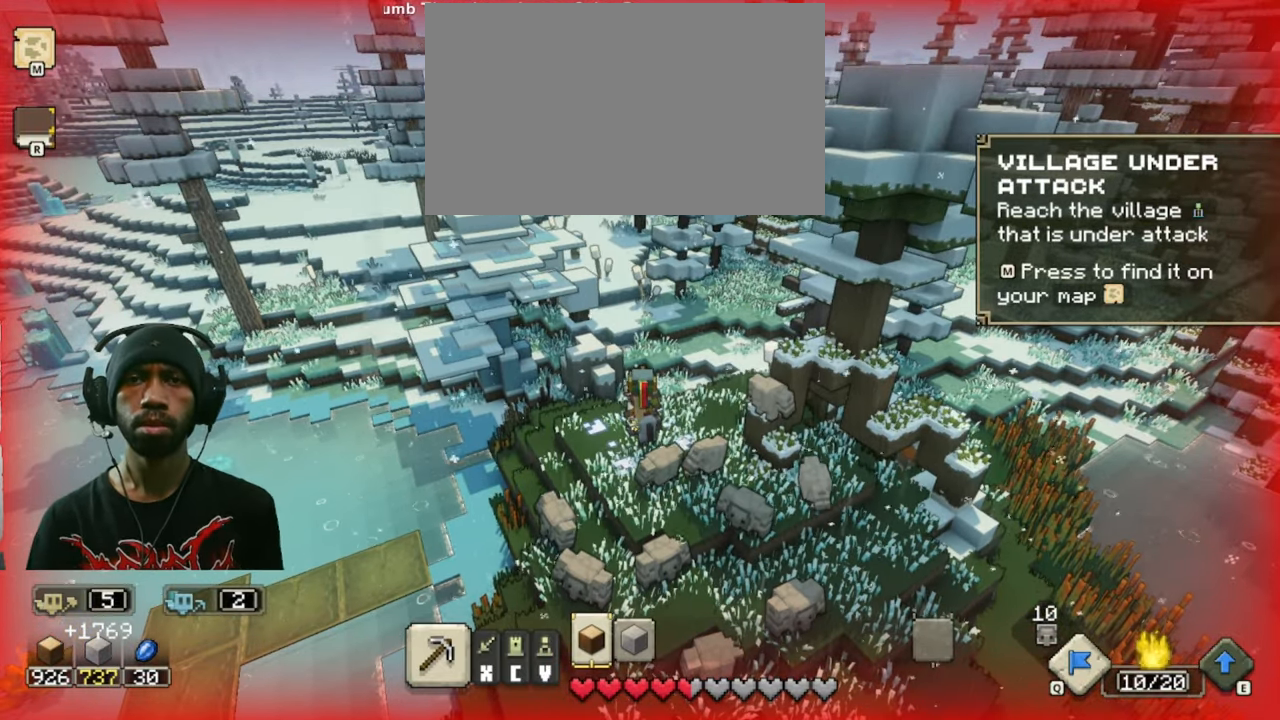
{"keys": [], "mouse": [], "events": []}
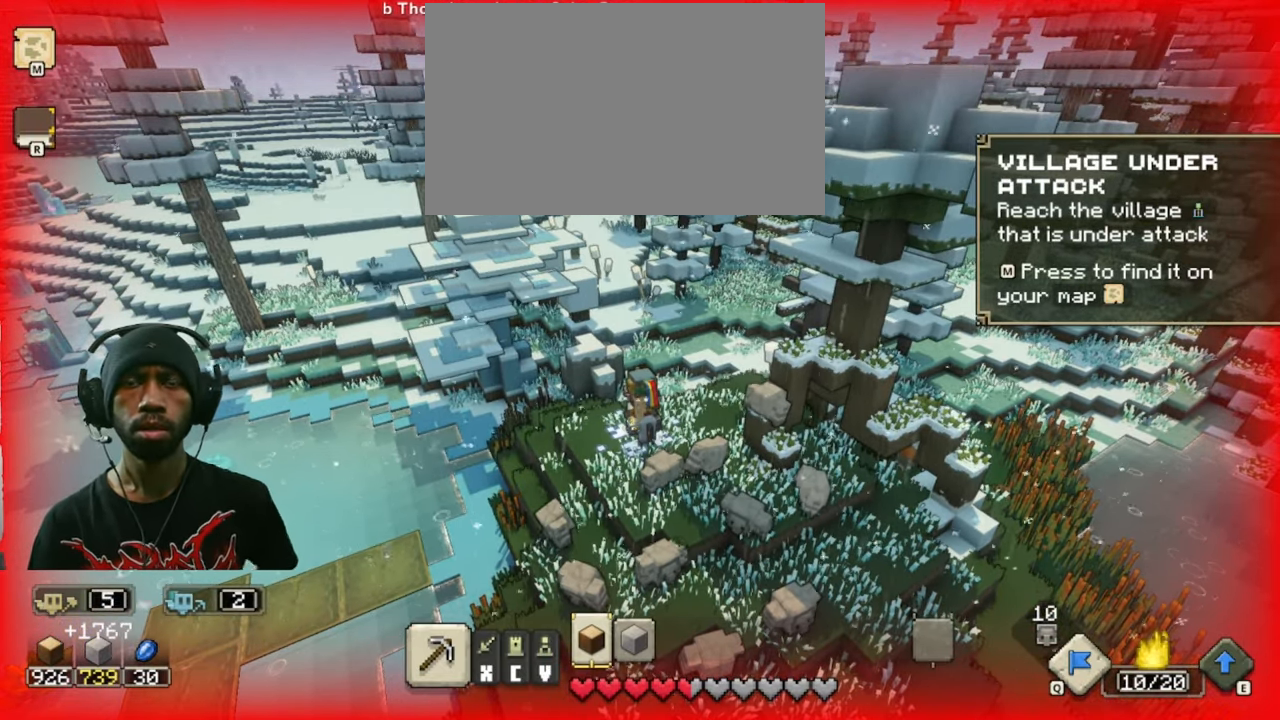
{"keys": [], "mouse": [], "events": []}
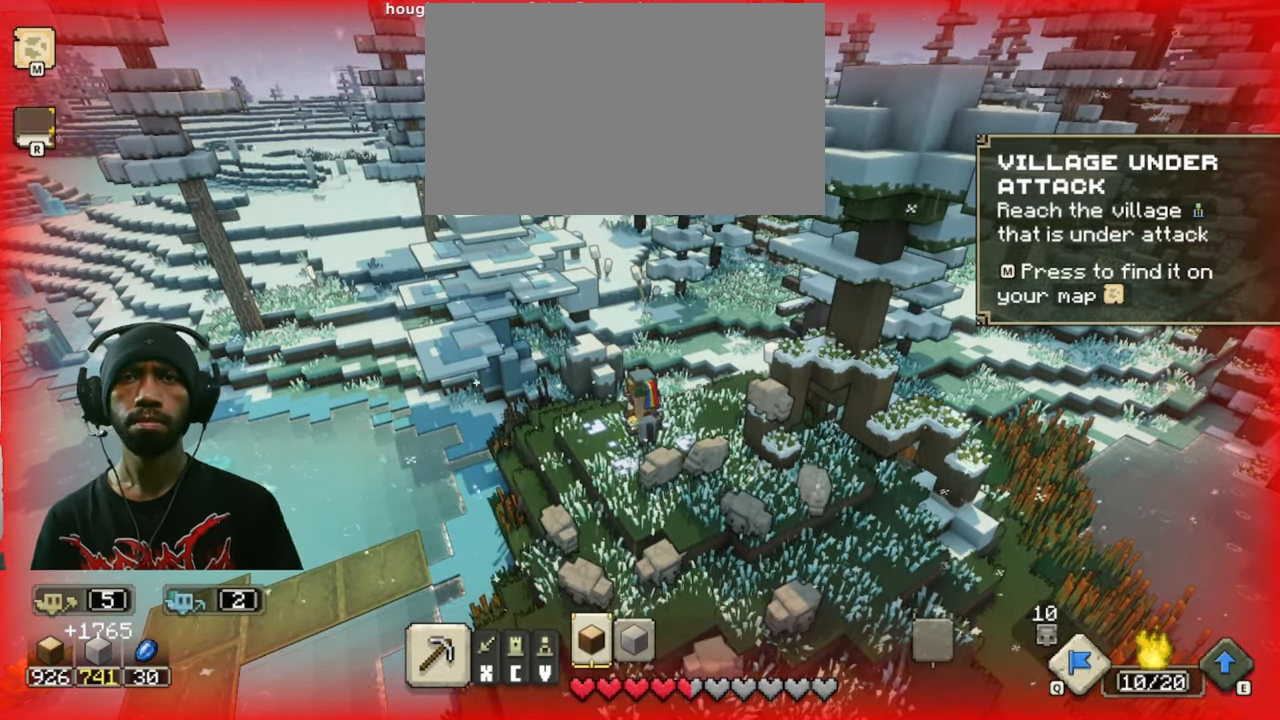
{"keys": [], "mouse": [], "events": []}
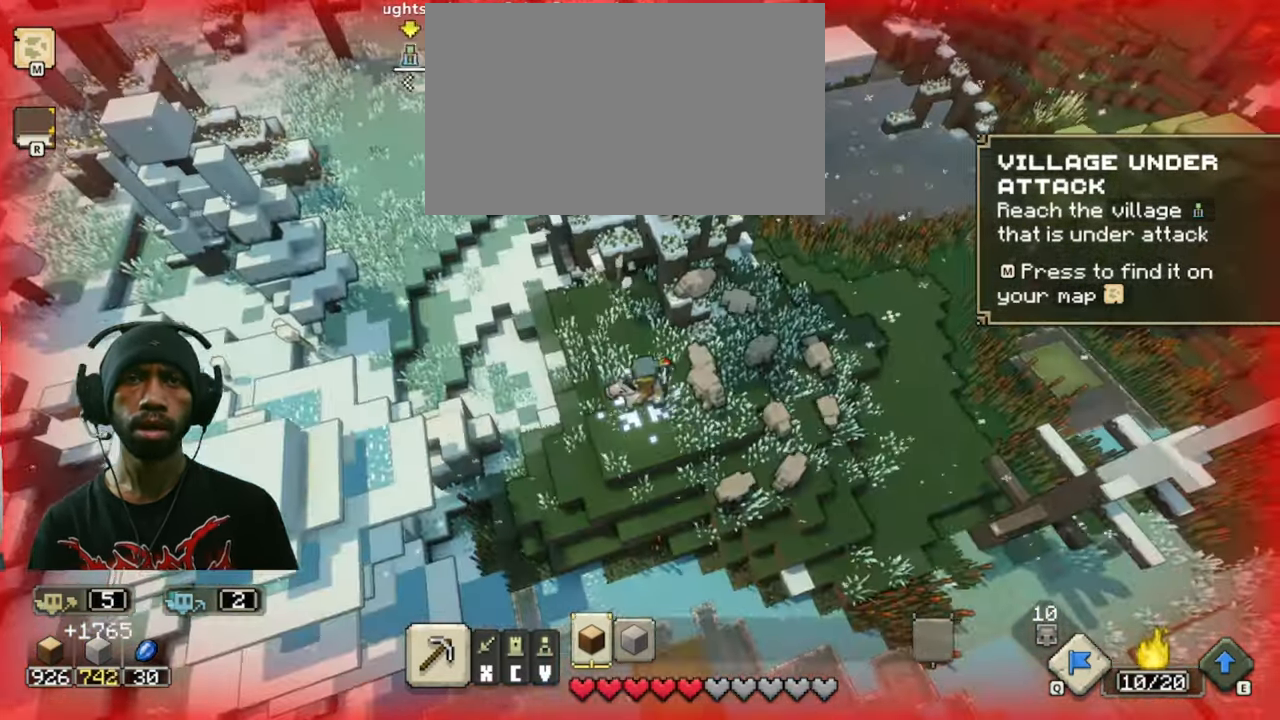
{"keys": [], "mouse": [], "events": []}
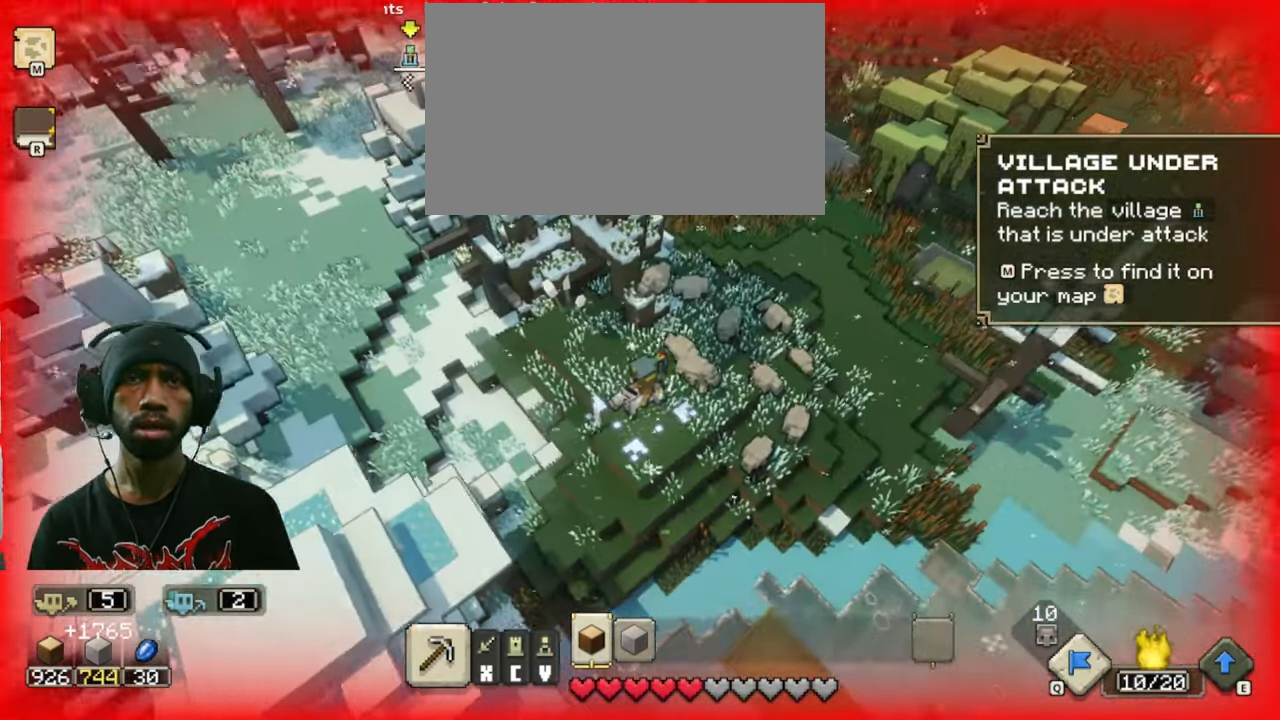
{"keys": ["d"], "mouse": [], "events": [[350, "d", "down"]]}
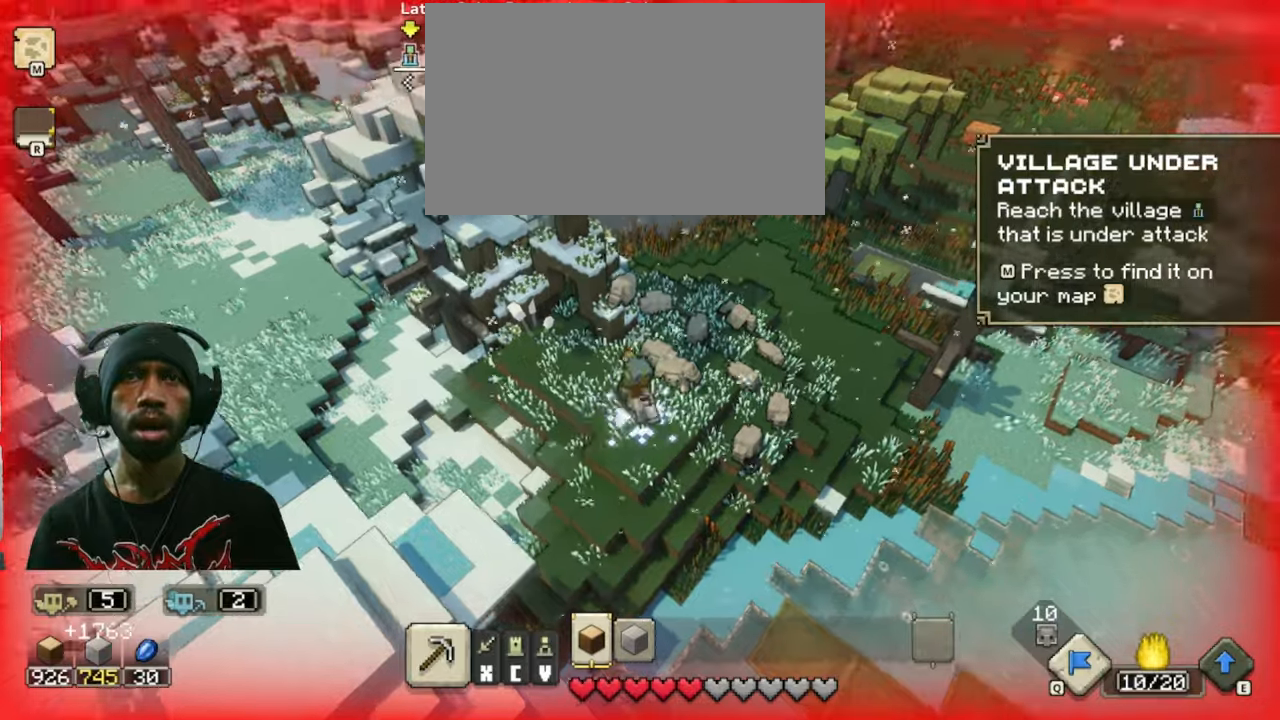
{"keys": [], "mouse": [], "events": [[17, "d", "up"]]}
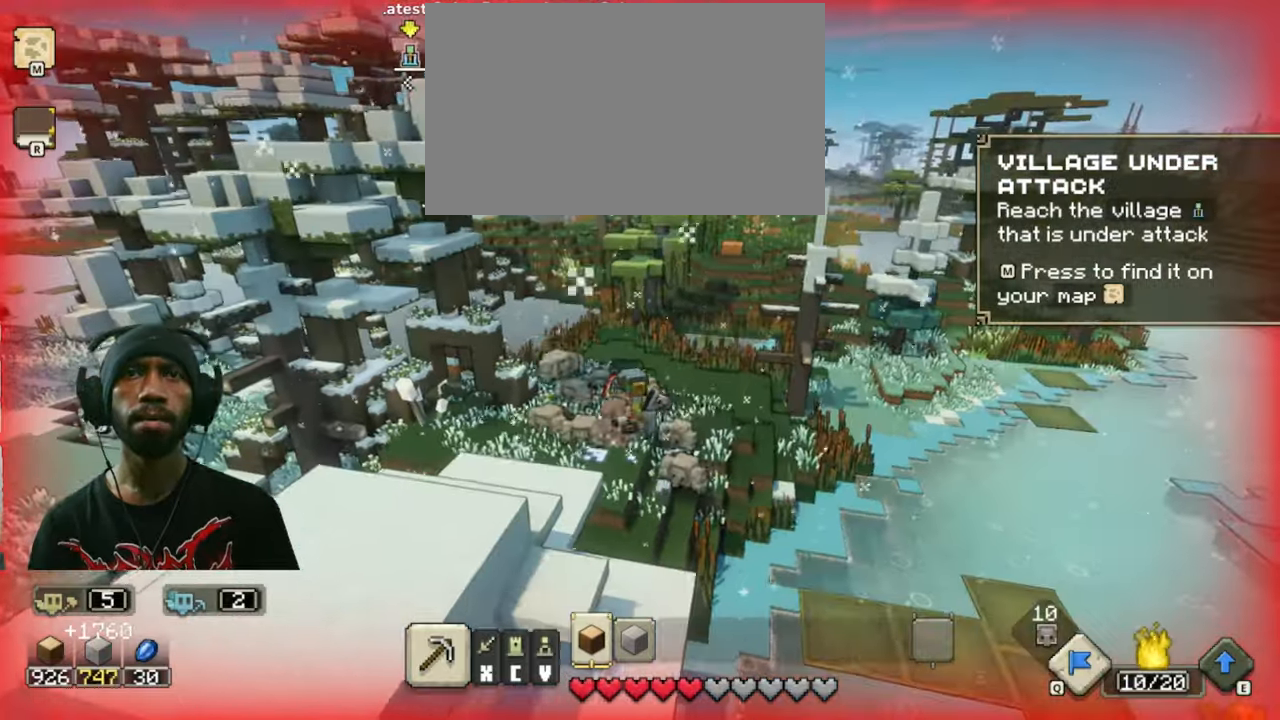
{"keys": [], "mouse": [], "events": []}
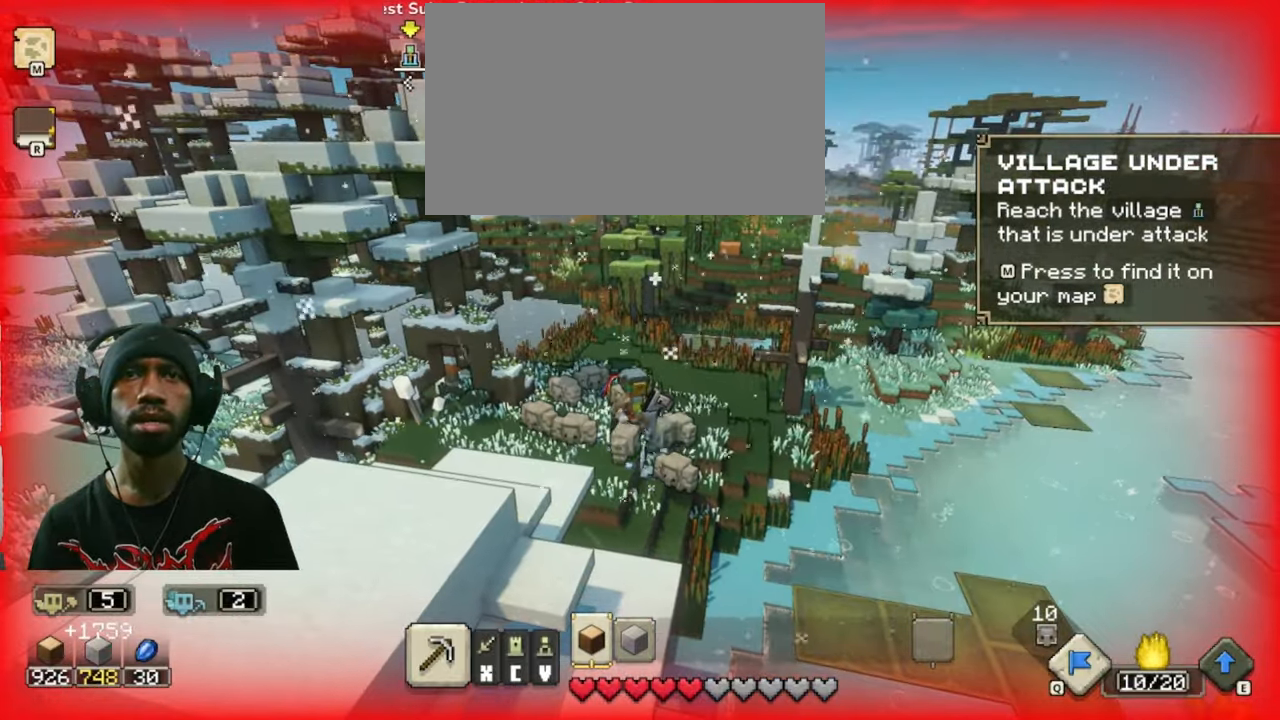
{"keys": [], "mouse": [], "events": []}
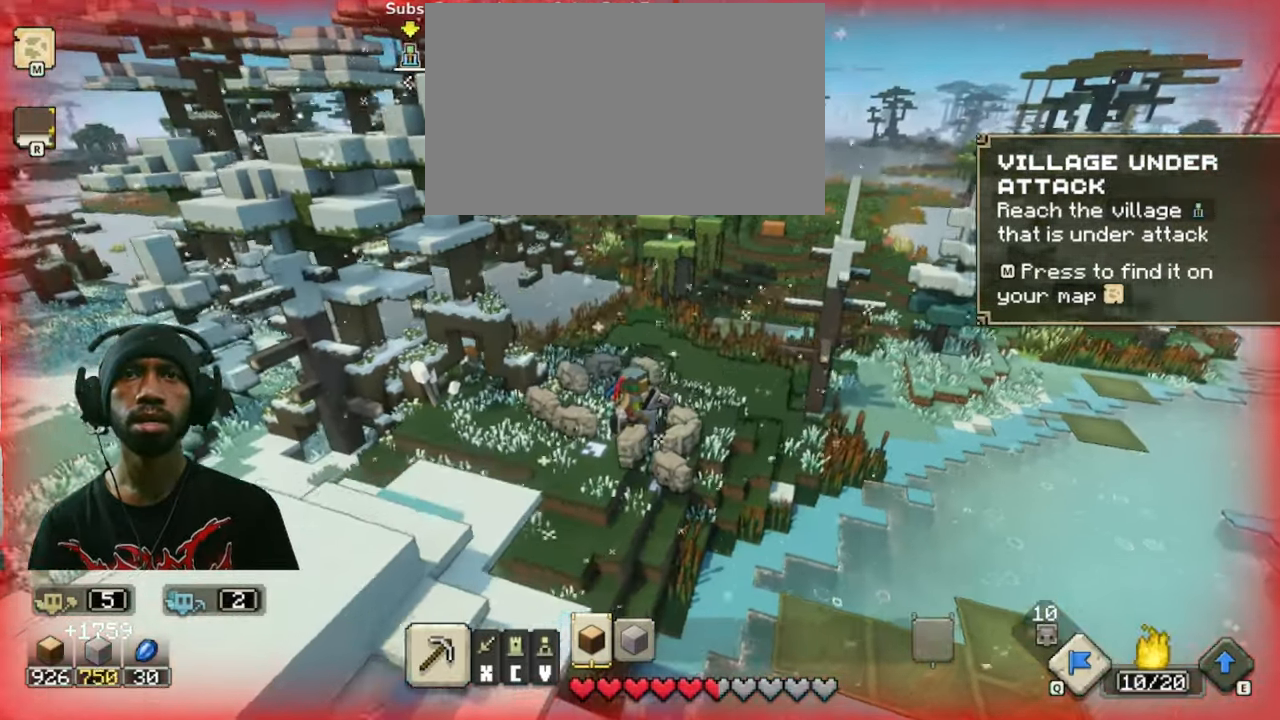
{"keys": [], "mouse": [], "events": []}
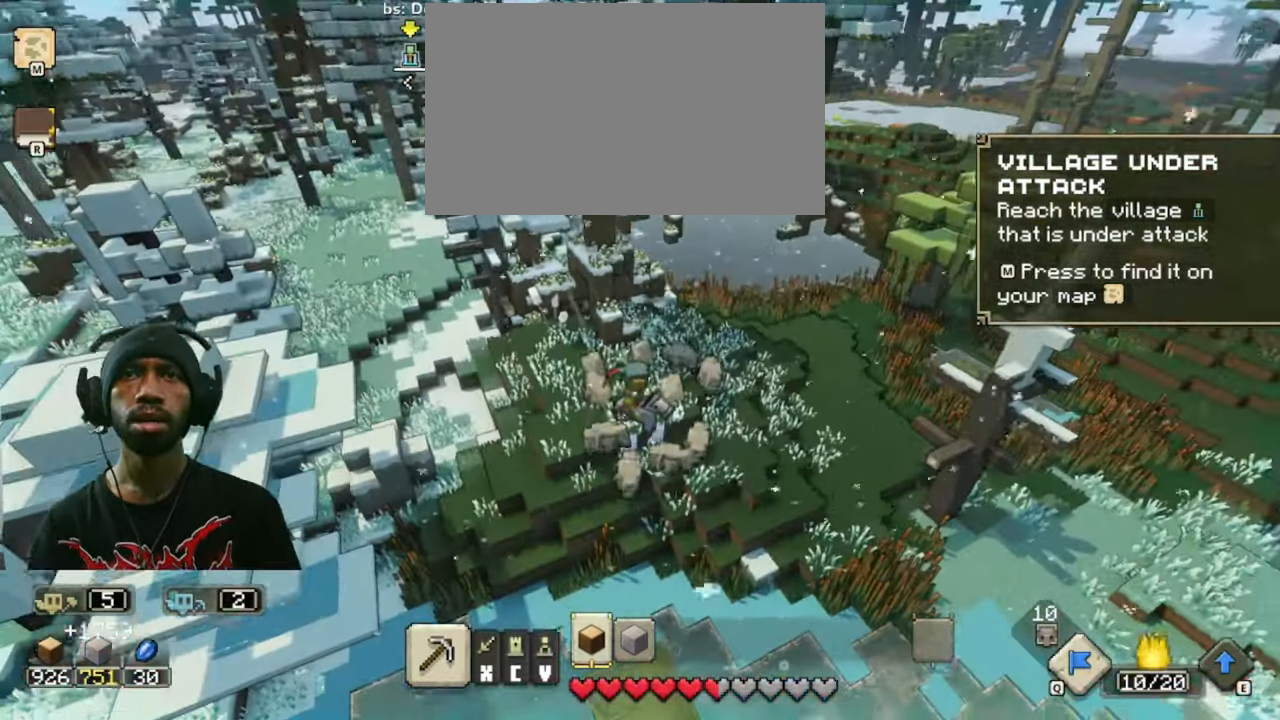
{"keys": [], "mouse": [], "events": []}